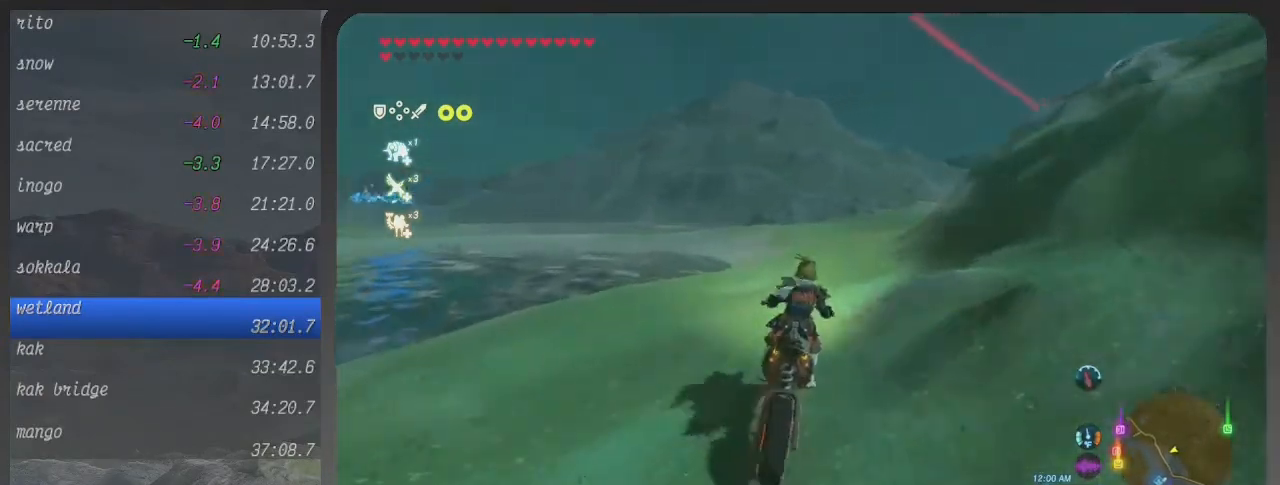
Gameplay with a controller (Xbox layout); each line is a JSON object with the inputs held at the frame after it. "events" lists button and stick changes between this image and that frame as [ms after this image, input, new state], when the widget could be followed in between. Not read: L3 R3.
{"buttons": ["B"], "left_stick": "up", "right_stick": "center", "events": []}
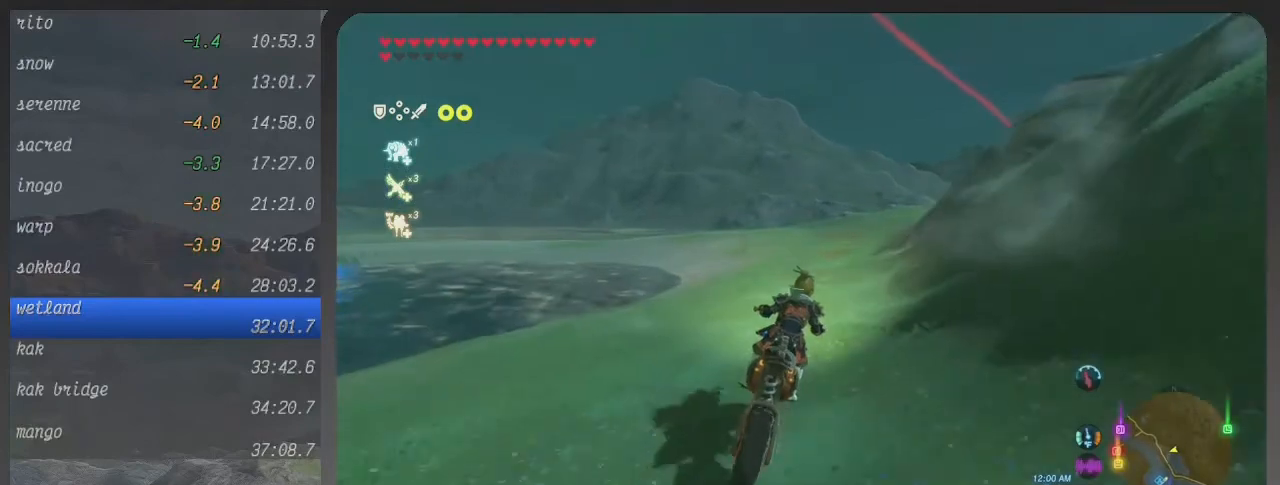
{"buttons": ["B"], "left_stick": "up", "right_stick": "center", "events": []}
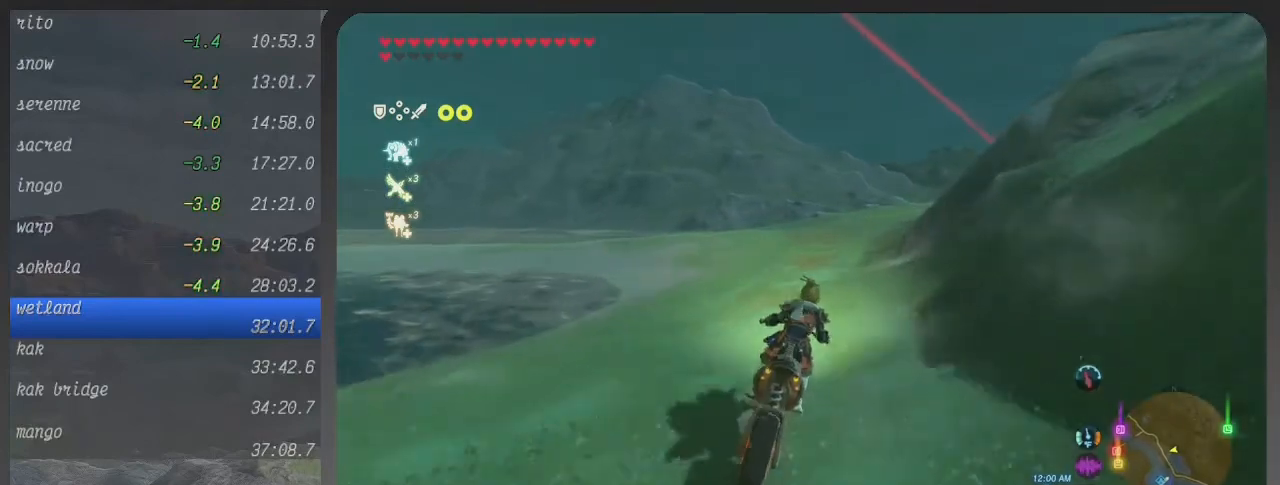
{"buttons": ["B"], "left_stick": "up", "right_stick": "center", "events": []}
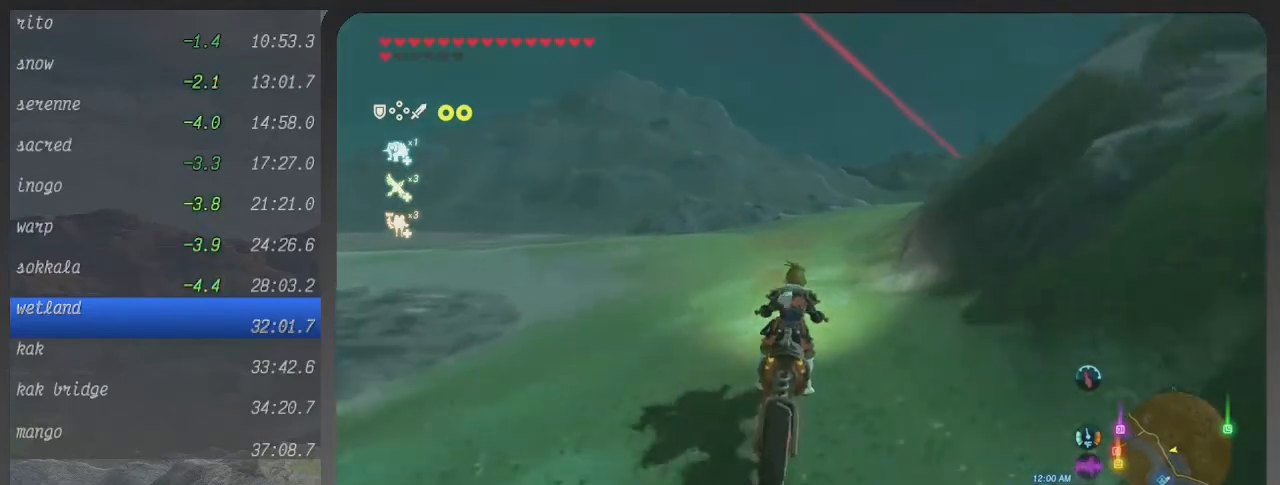
{"buttons": ["B"], "left_stick": "up", "right_stick": "center", "events": []}
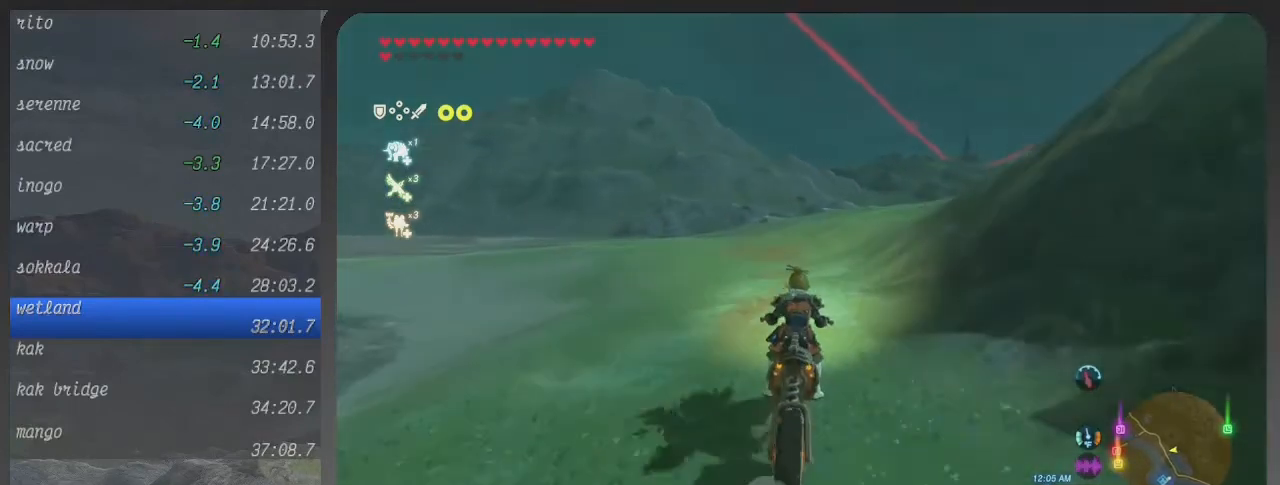
{"buttons": ["B"], "left_stick": "up", "right_stick": "center", "events": []}
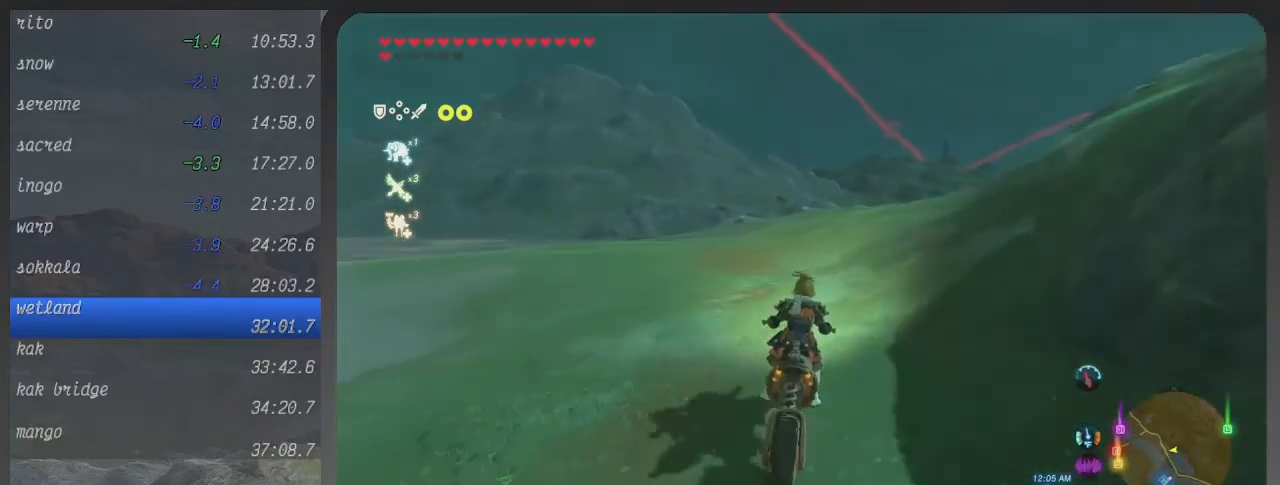
{"buttons": ["B"], "left_stick": "up-right", "right_stick": "center", "events": [[100, "left_stick", "up-right"]]}
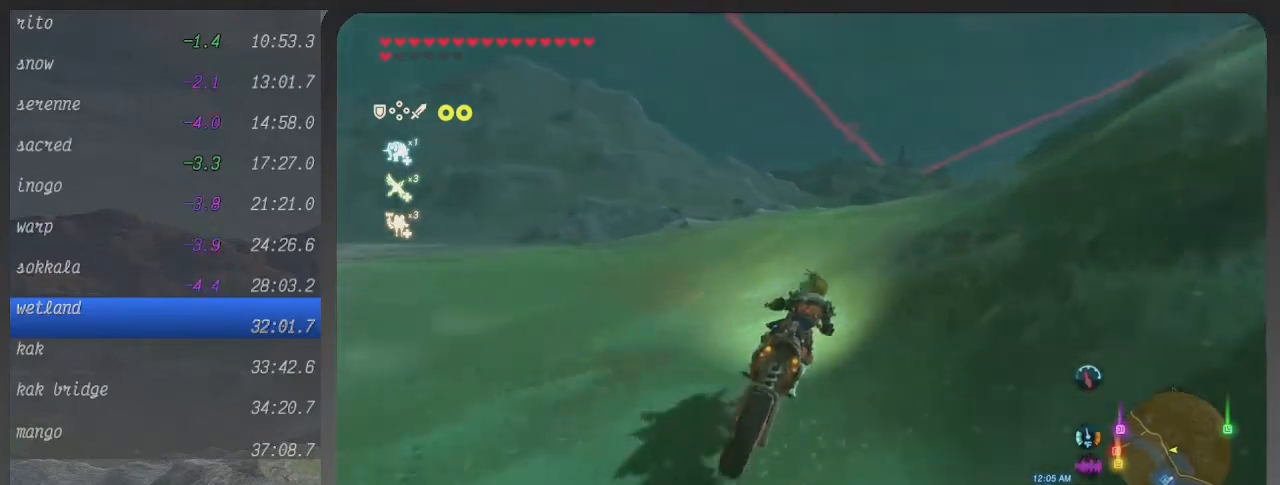
{"buttons": ["B"], "left_stick": "up-right", "right_stick": "center", "events": []}
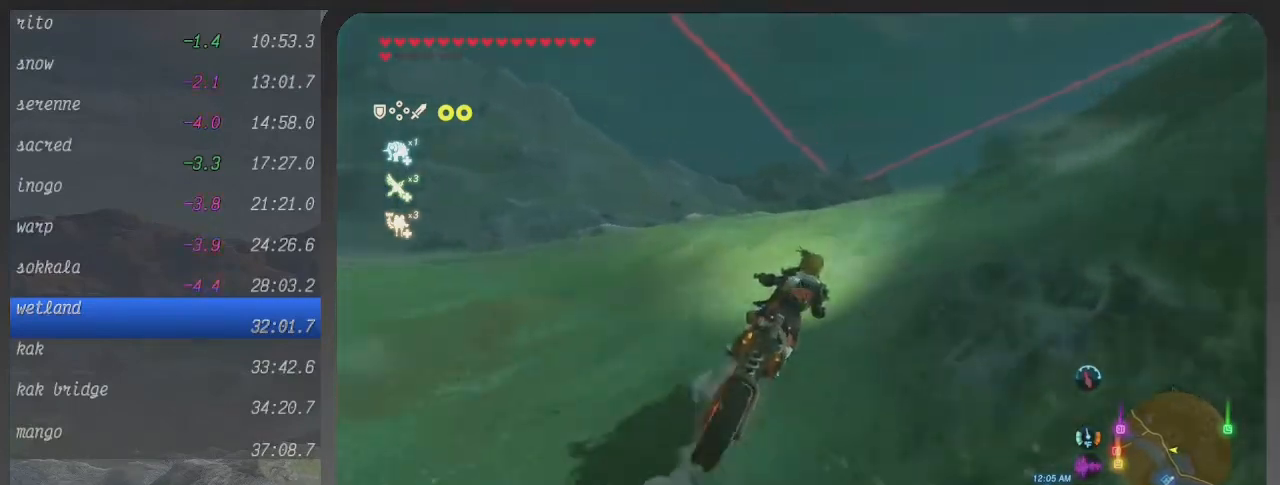
{"buttons": ["B"], "left_stick": "up-right", "right_stick": "center", "events": []}
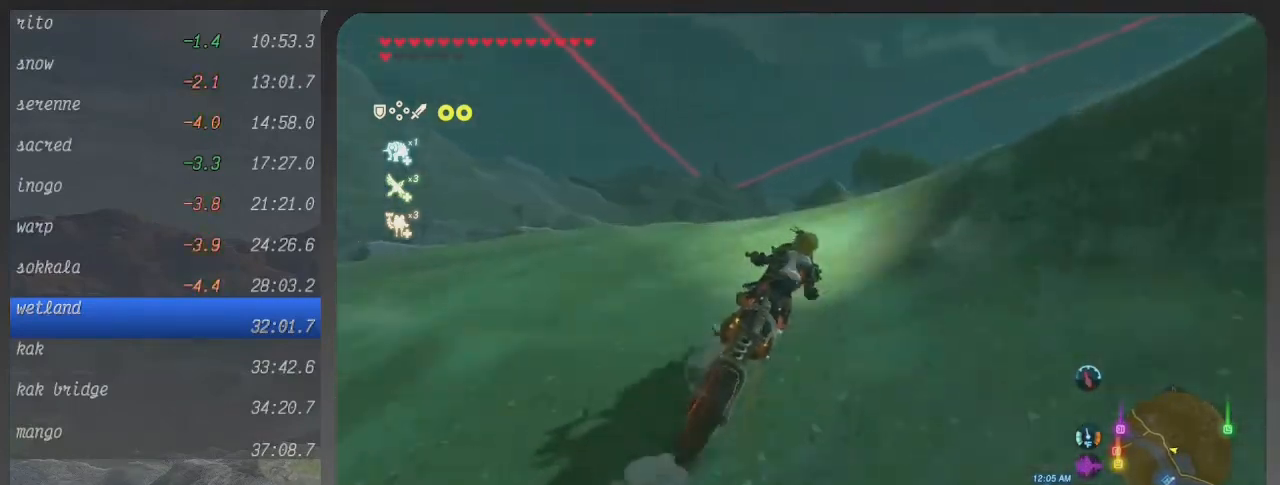
{"buttons": ["B"], "left_stick": "up", "right_stick": "center", "events": [[33, "left_stick", "up"]]}
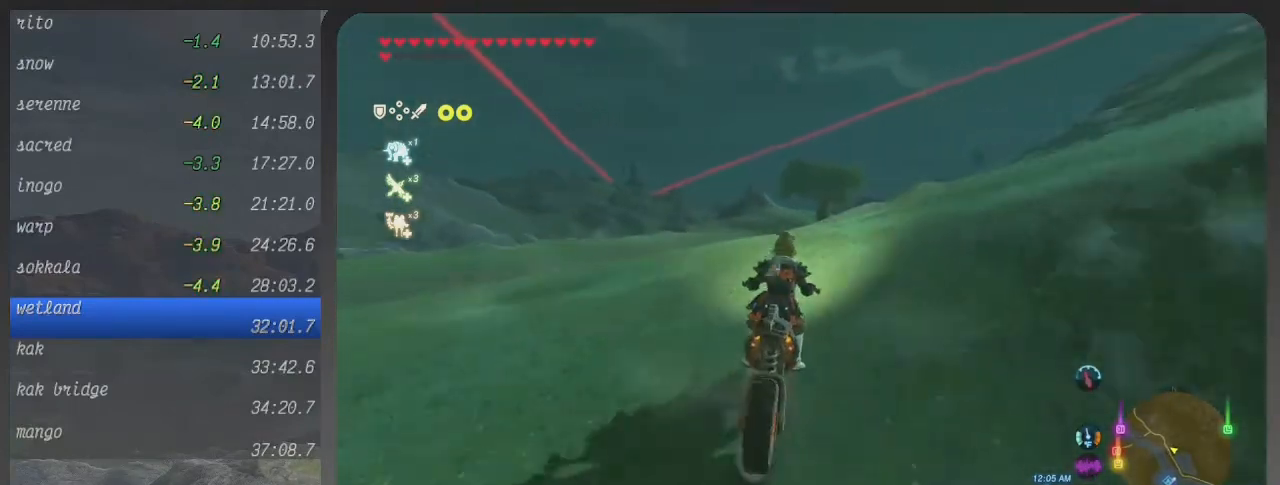
{"buttons": ["B"], "left_stick": "up", "right_stick": "center", "events": []}
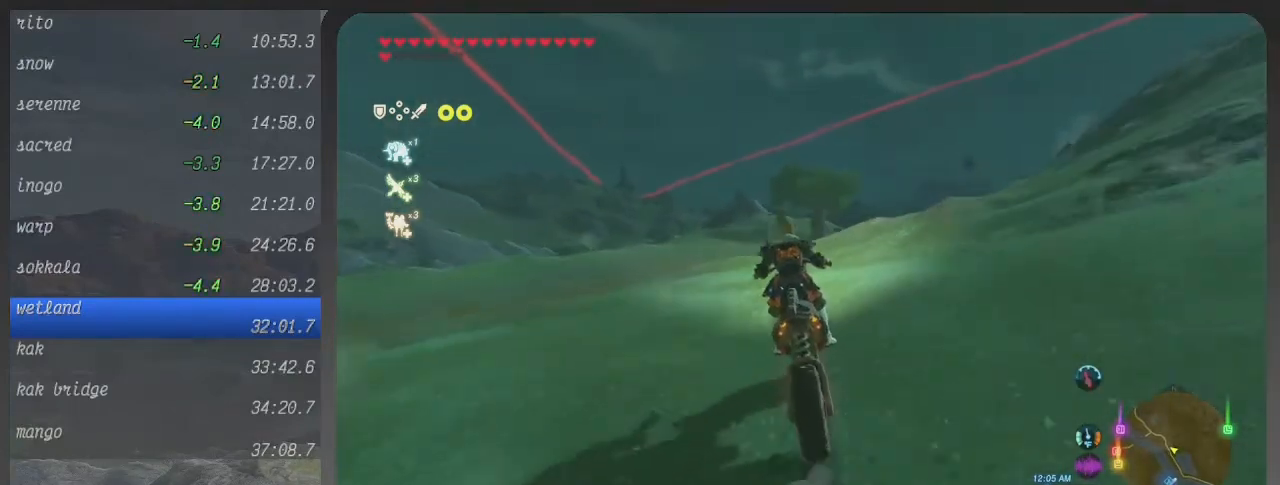
{"buttons": ["B"], "left_stick": "up", "right_stick": "center", "events": []}
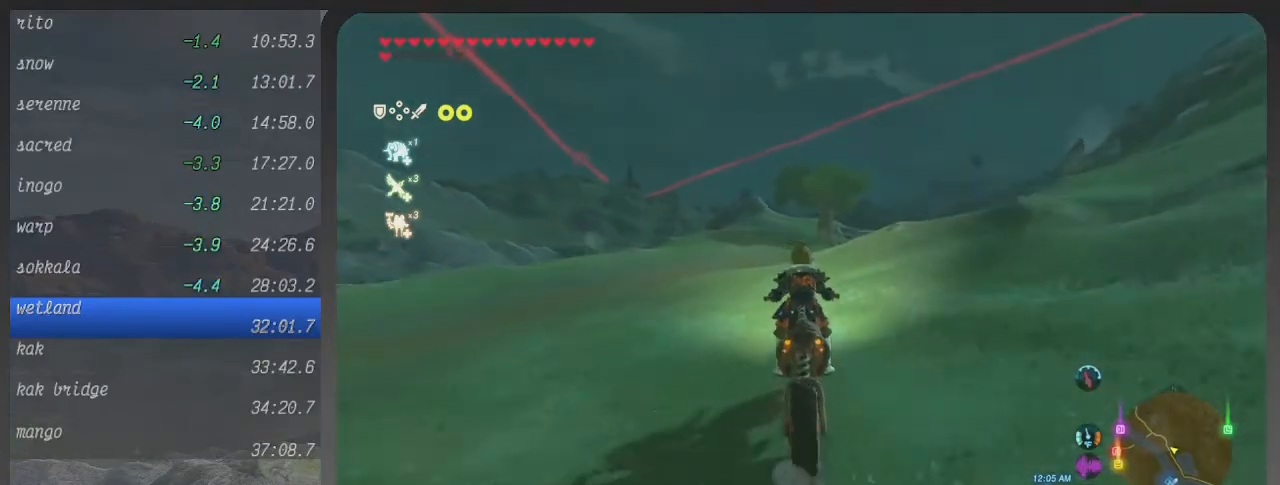
{"buttons": ["B"], "left_stick": "up", "right_stick": "center", "events": []}
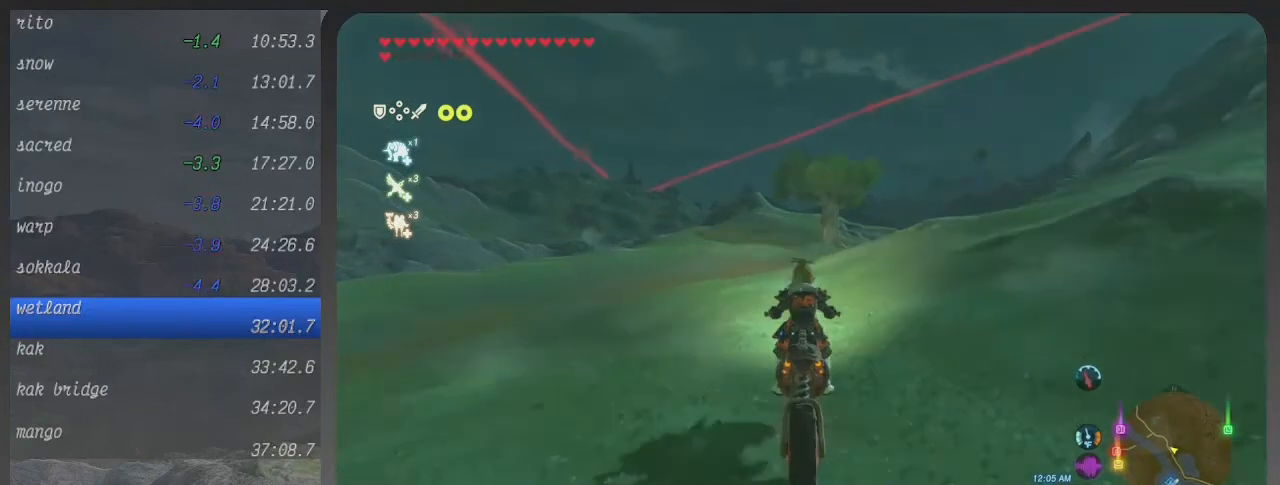
{"buttons": ["B"], "left_stick": "up", "right_stick": "center", "events": []}
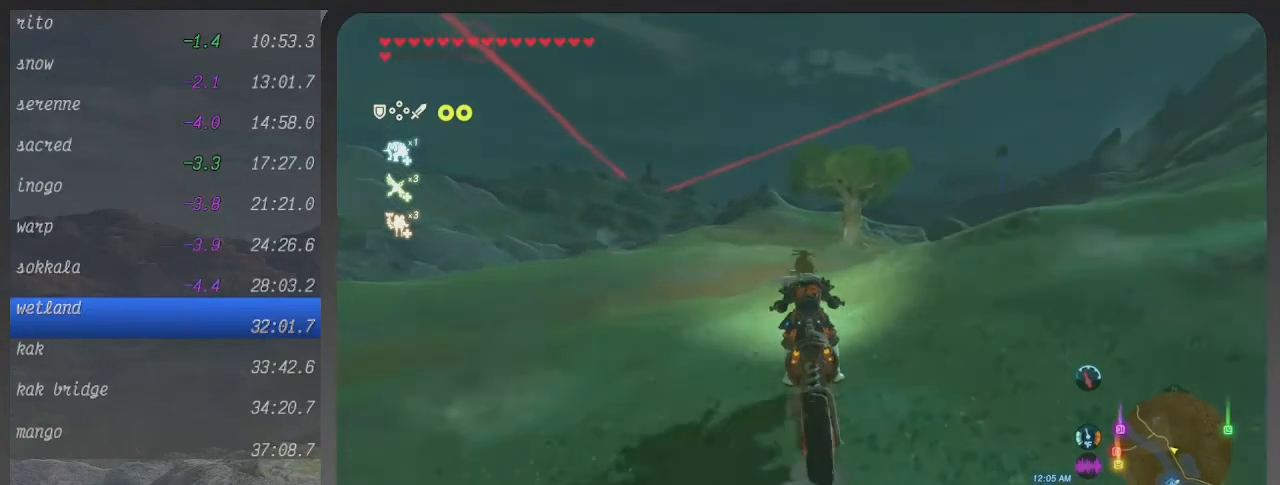
{"buttons": ["B"], "left_stick": "up", "right_stick": "center", "events": []}
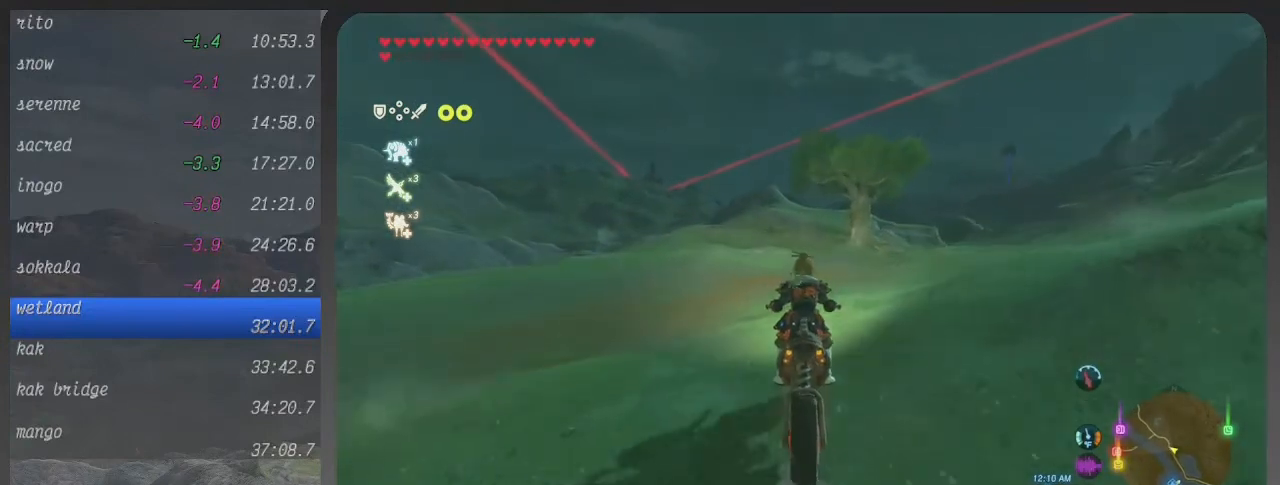
{"buttons": ["B"], "left_stick": "up", "right_stick": "center", "events": []}
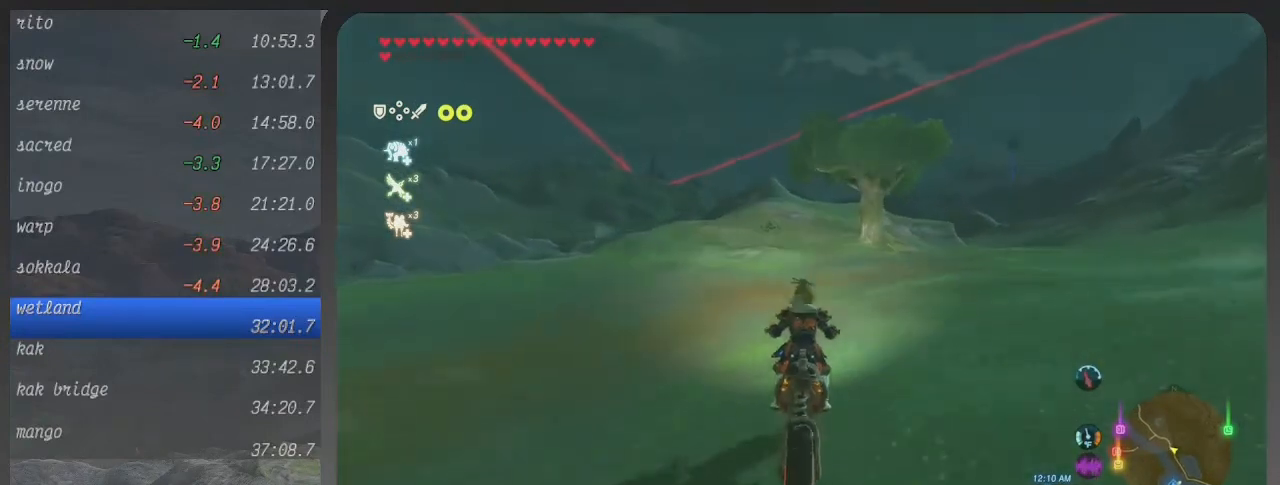
{"buttons": ["B"], "left_stick": "up", "right_stick": "center", "events": []}
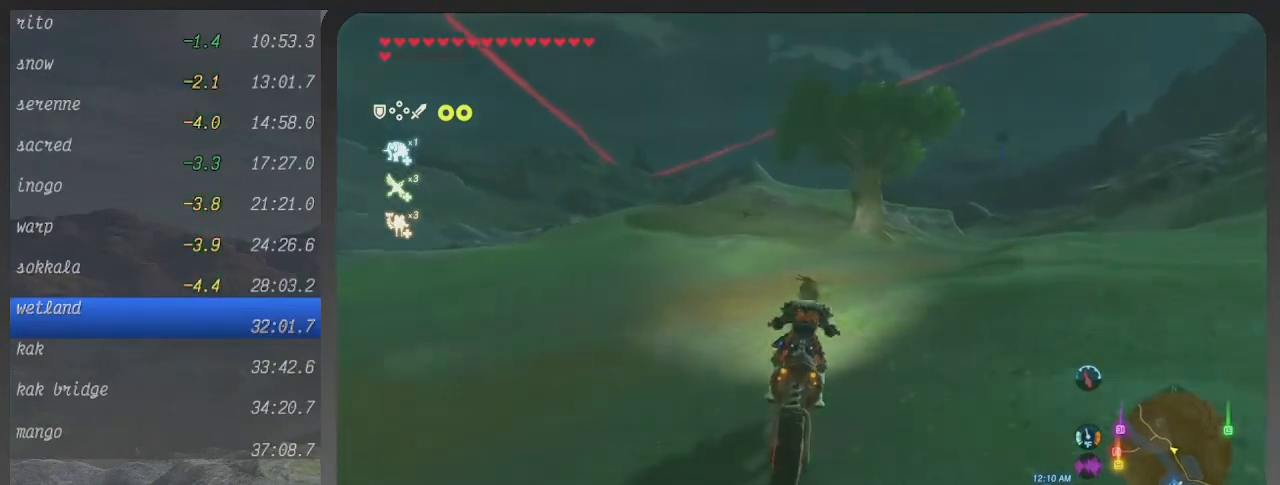
{"buttons": ["B"], "left_stick": "center", "right_stick": "center", "events": [[233, "left_stick", "center"]]}
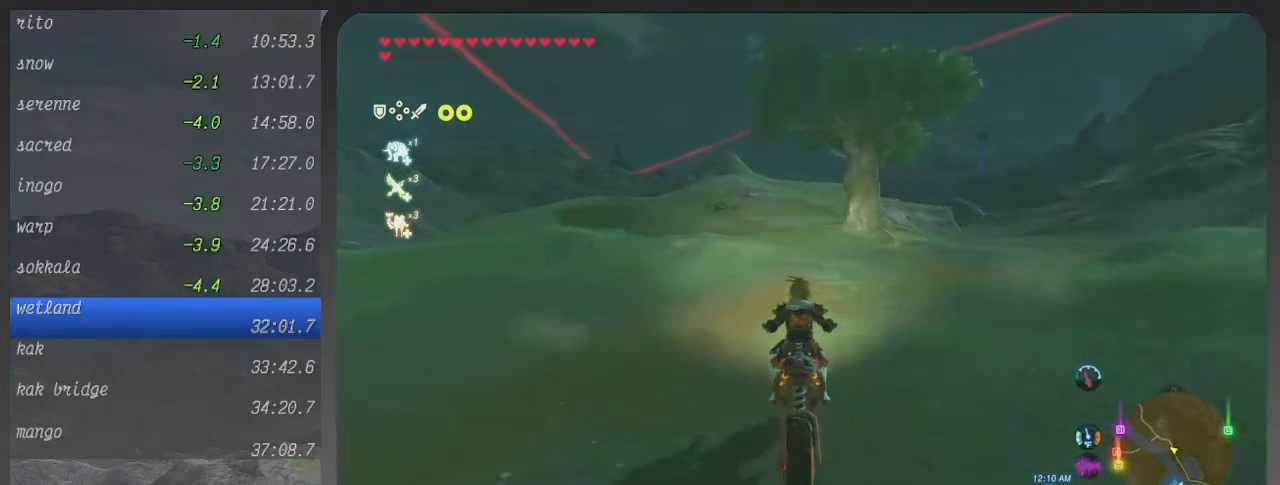
{"buttons": ["B"], "left_stick": "up", "right_stick": "center", "events": [[100, "left_stick", "up"]]}
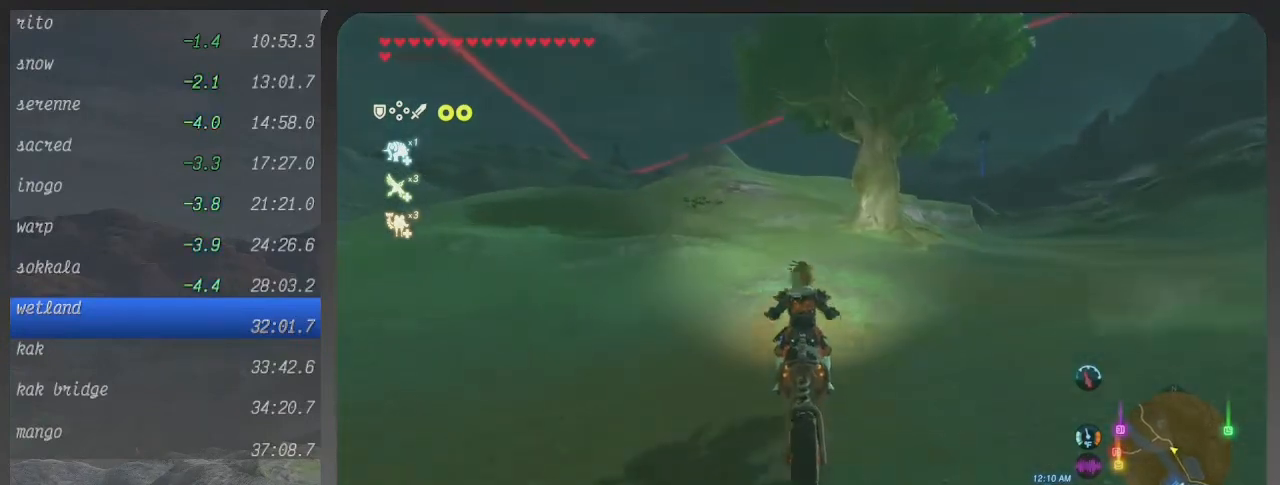
{"buttons": ["B"], "left_stick": "up", "right_stick": "center", "events": []}
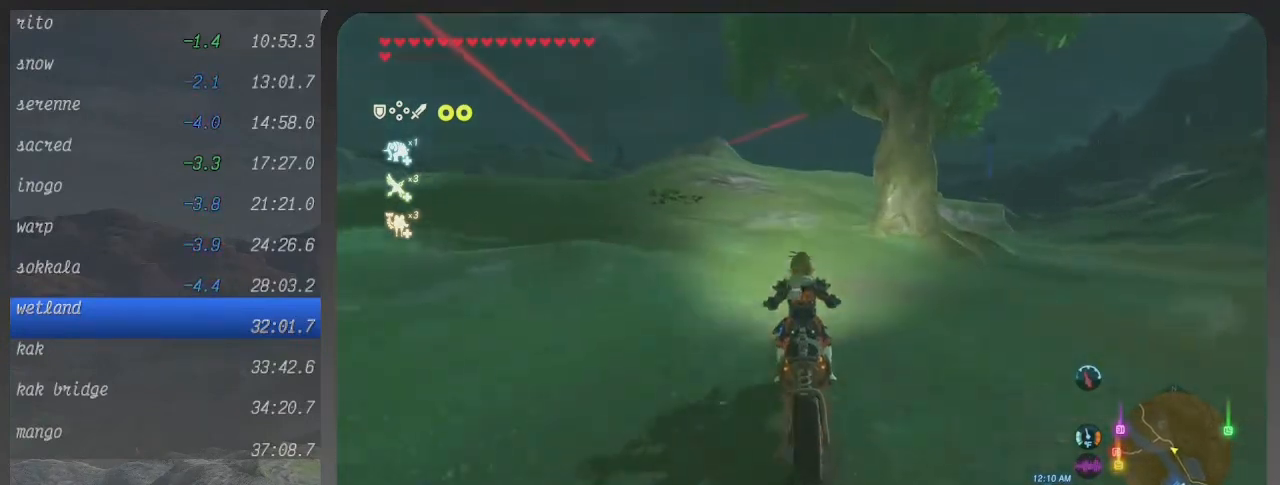
{"buttons": ["B"], "left_stick": "up", "right_stick": "center", "events": []}
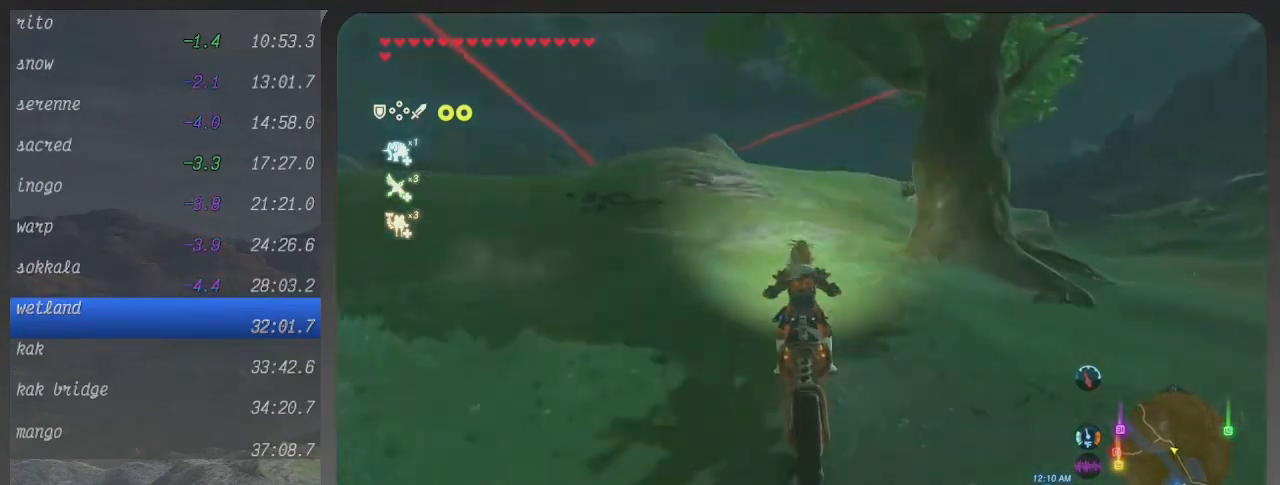
{"buttons": ["B"], "left_stick": "up", "right_stick": "center", "events": []}
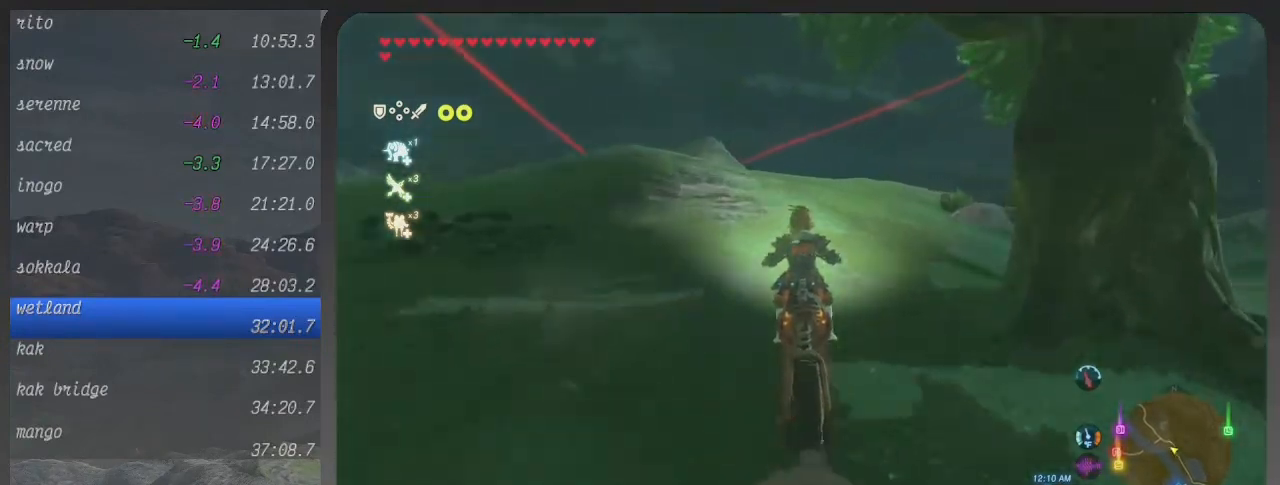
{"buttons": ["B"], "left_stick": "up", "right_stick": "center", "events": []}
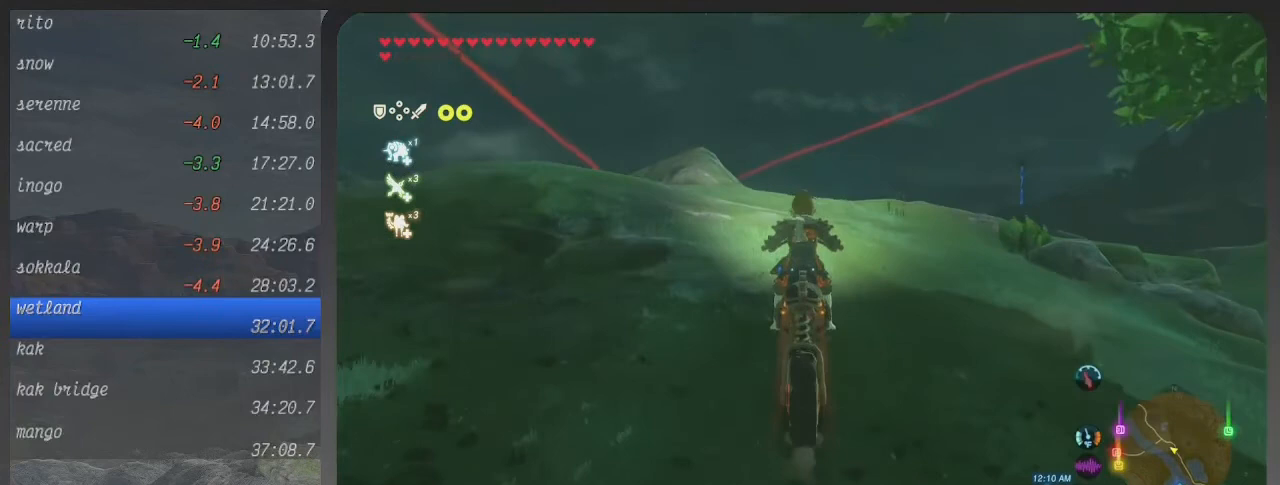
{"buttons": ["B"], "left_stick": "up", "right_stick": "center", "events": []}
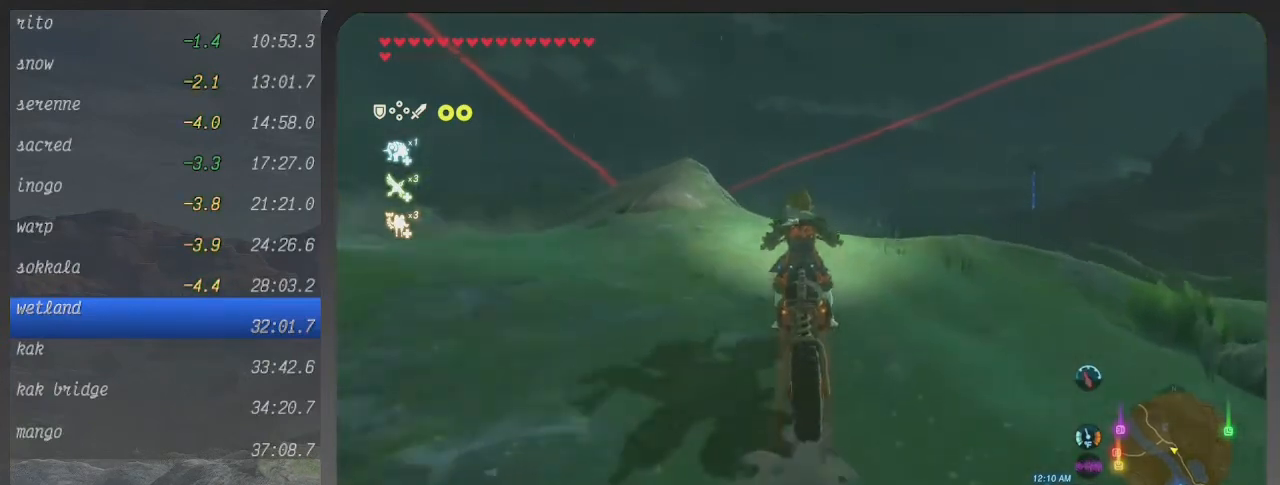
{"buttons": ["B"], "left_stick": "up", "right_stick": "center", "events": []}
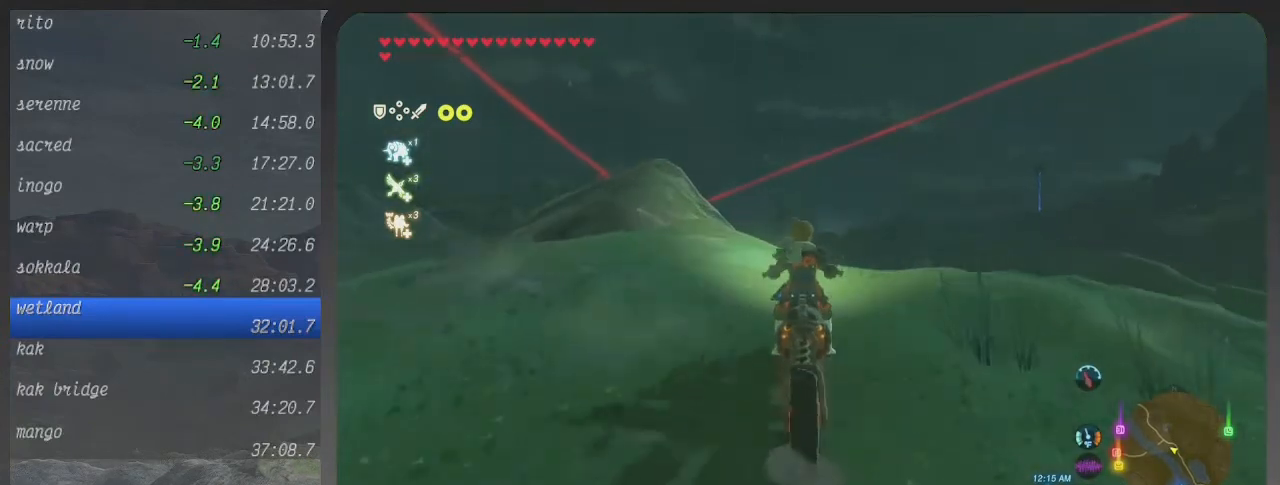
{"buttons": ["B"], "left_stick": "up", "right_stick": "center", "events": []}
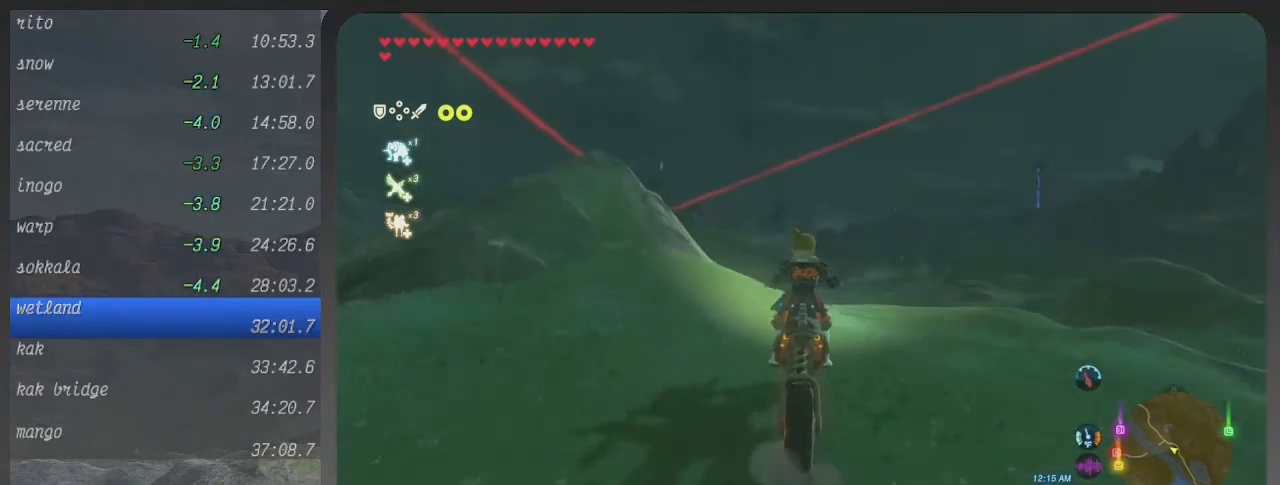
{"buttons": ["B"], "left_stick": "up", "right_stick": "center", "events": []}
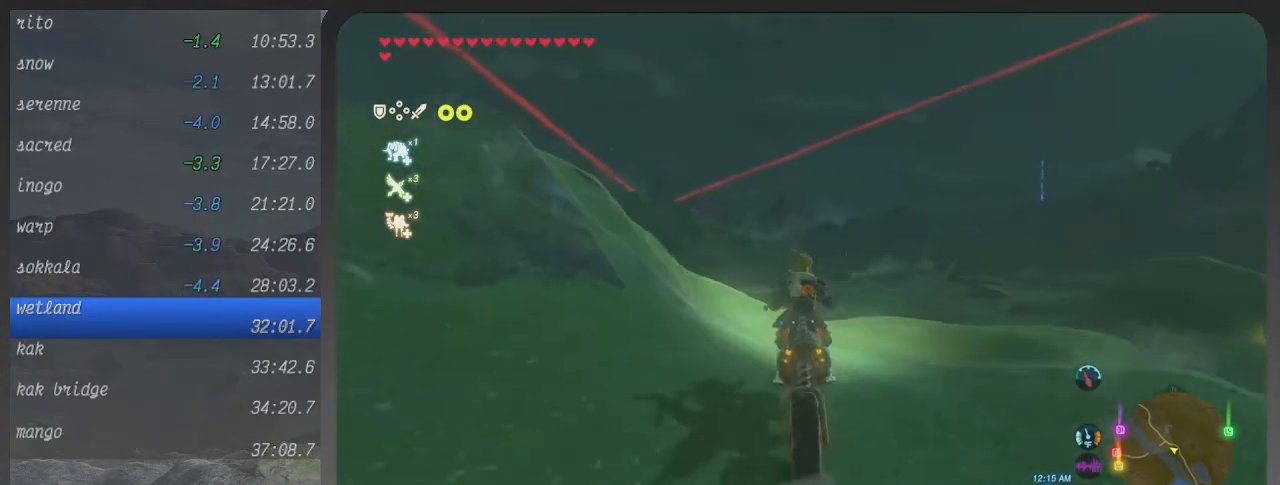
{"buttons": ["B"], "left_stick": "up", "right_stick": "center", "events": []}
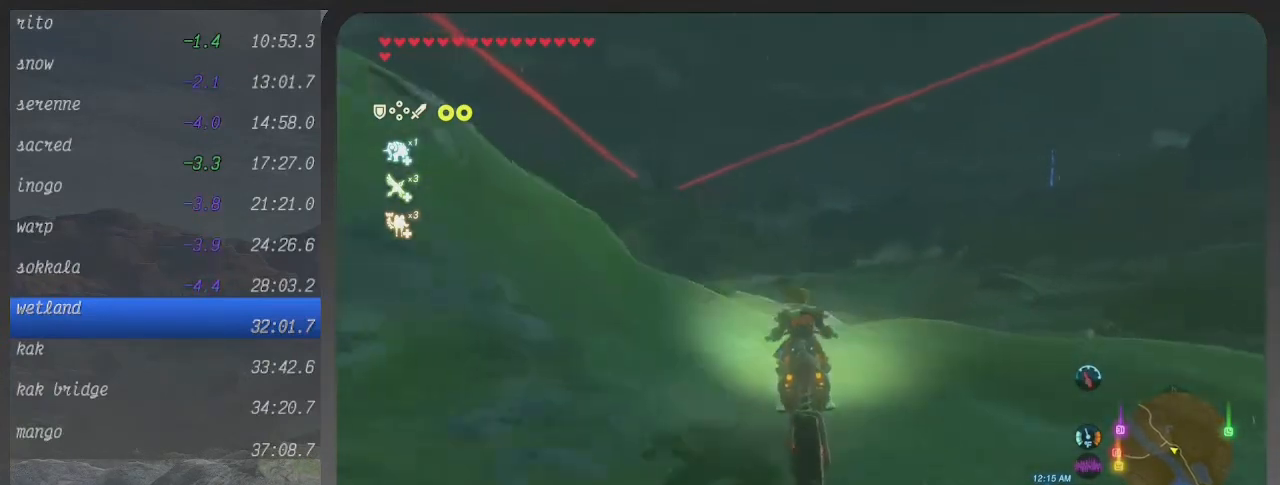
{"buttons": ["B"], "left_stick": "up", "right_stick": "center", "events": []}
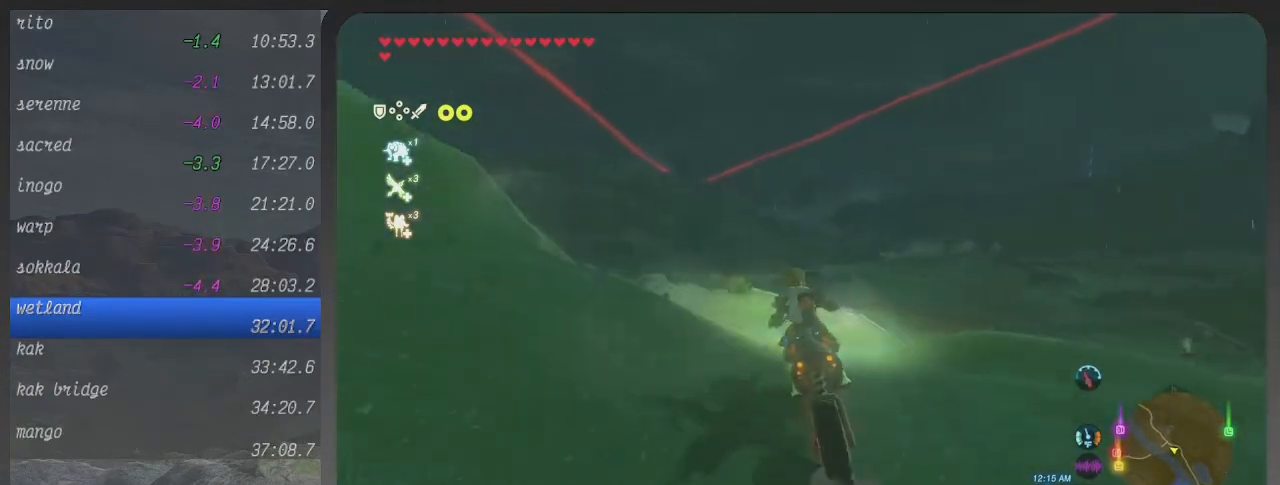
{"buttons": ["B"], "left_stick": "up", "right_stick": "center", "events": []}
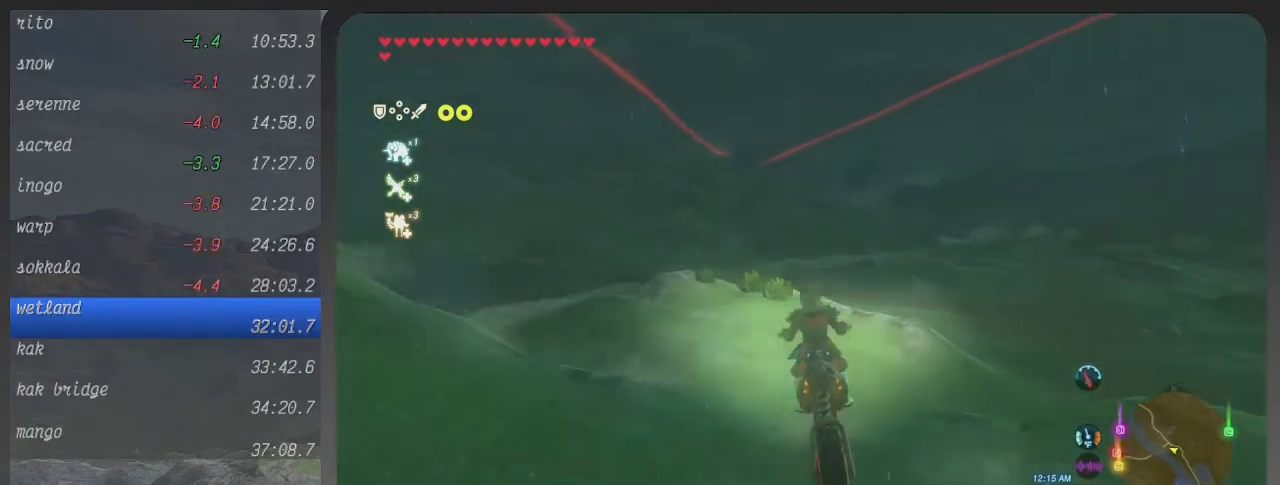
{"buttons": ["B"], "left_stick": "up", "right_stick": "center", "events": []}